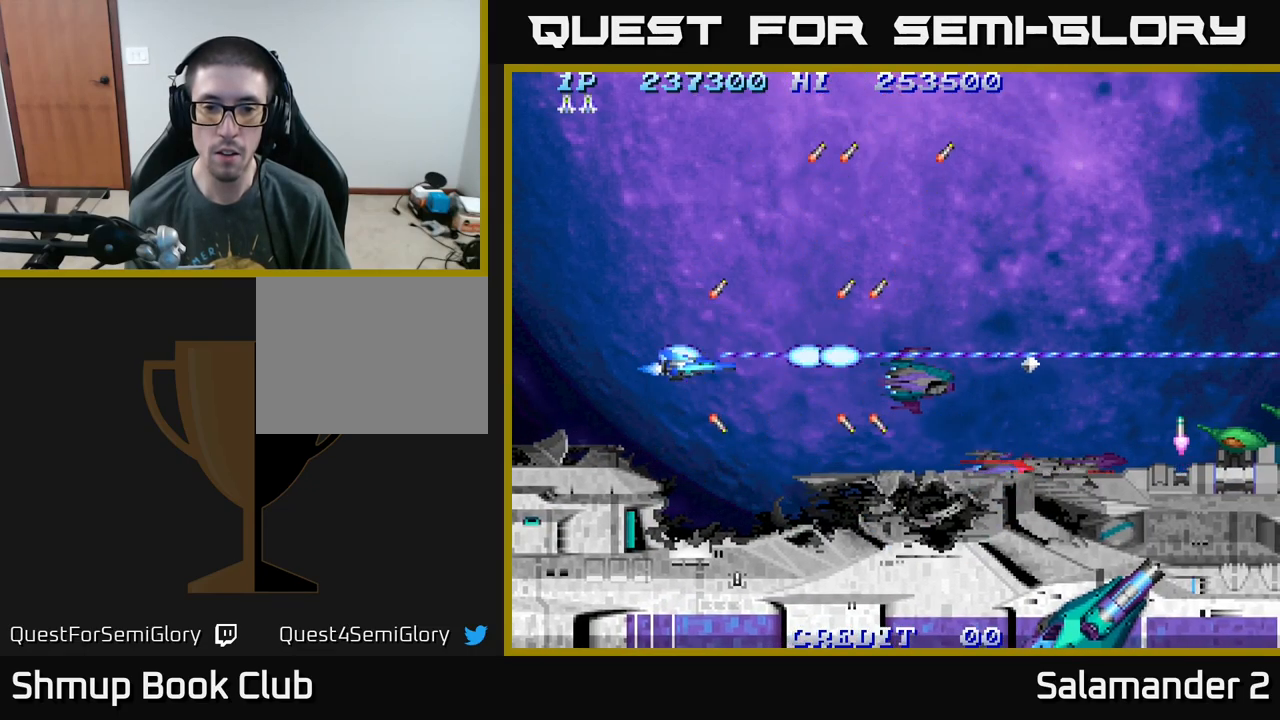
Gameplay with a controller (Xbox layout); each line is a JSON object with the inputs held at the frame after it. "events" lists button and stick changes between this image and that frame as [ms after this image, input, new state], when the widget could be followed in between. Not read: left_stick.
{"buttons": ["A"], "right_stick": "center", "events": [[17, "DPAD_DOWN", "down"], [83, "DPAD_DOWN", "up"], [433, "DPAD_DOWN", "down"], [467, "DPAD_DOWN", "up"]]}
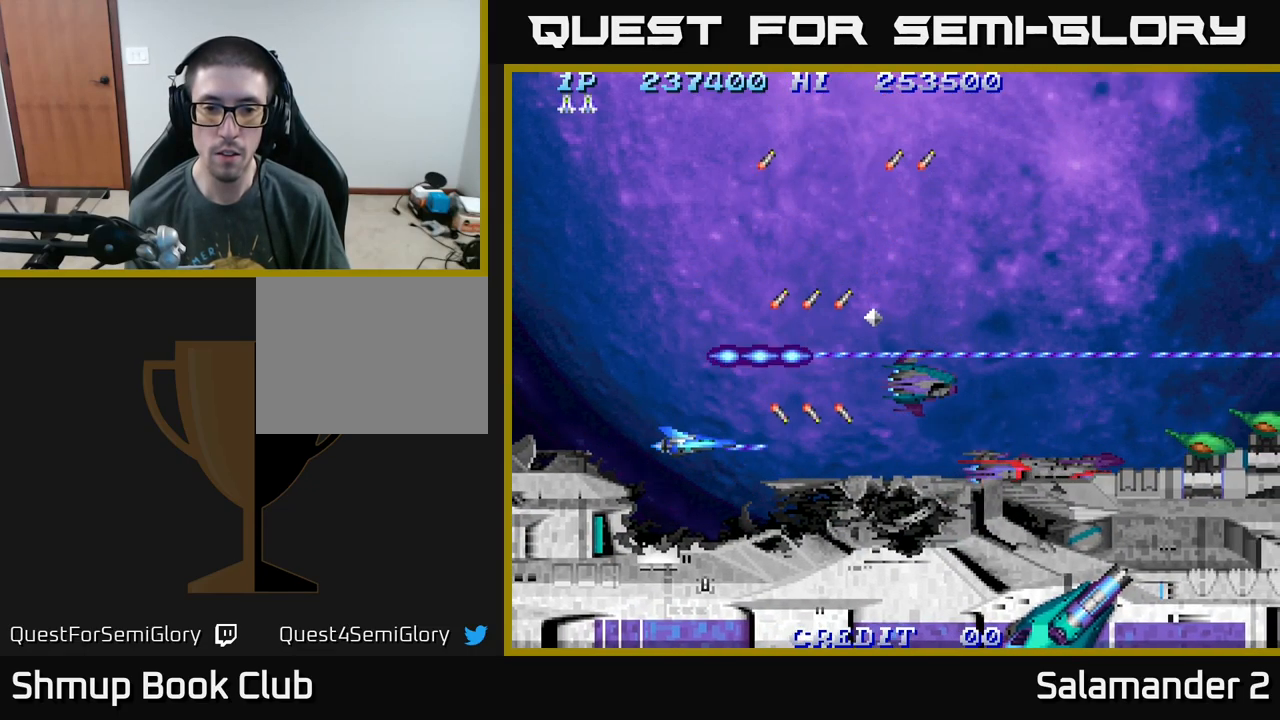
{"buttons": ["A"], "right_stick": "center", "events": []}
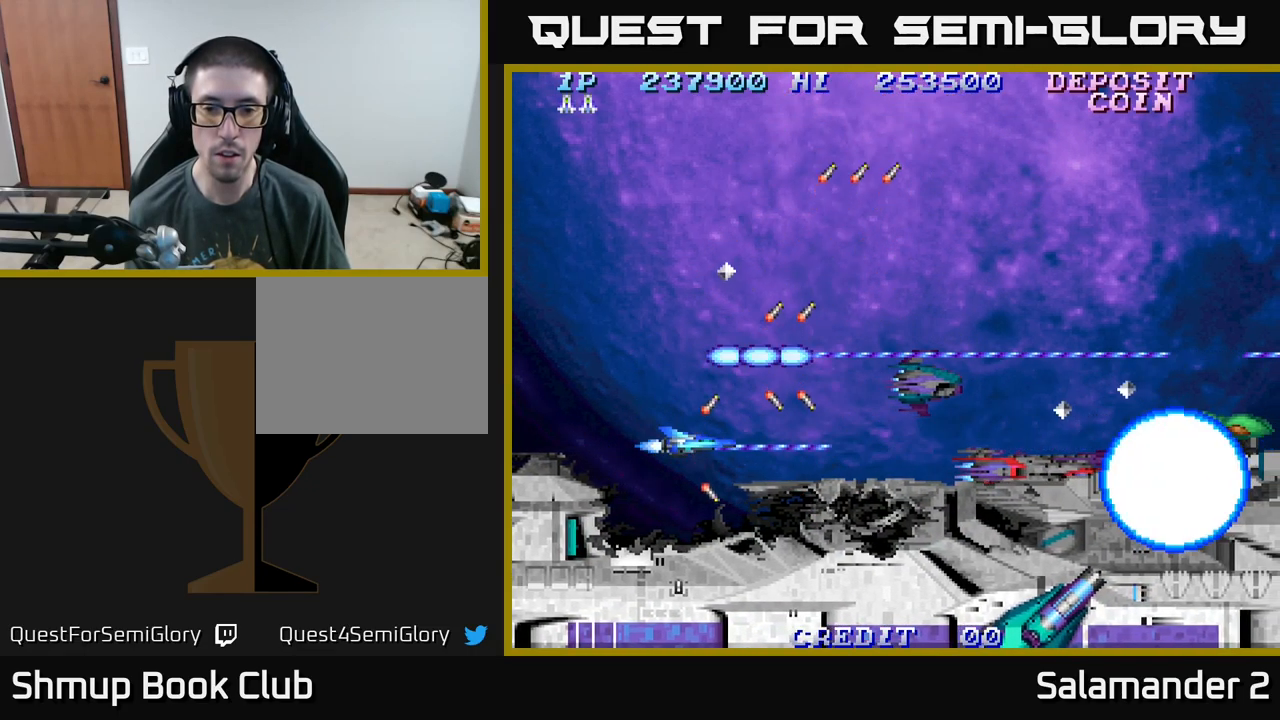
{"buttons": ["A", "DPAD_LEFT"], "right_stick": "center", "events": [[117, "DPAD_RIGHT", "down"], [200, "DPAD_RIGHT", "up"], [367, "DPAD_LEFT", "down"]]}
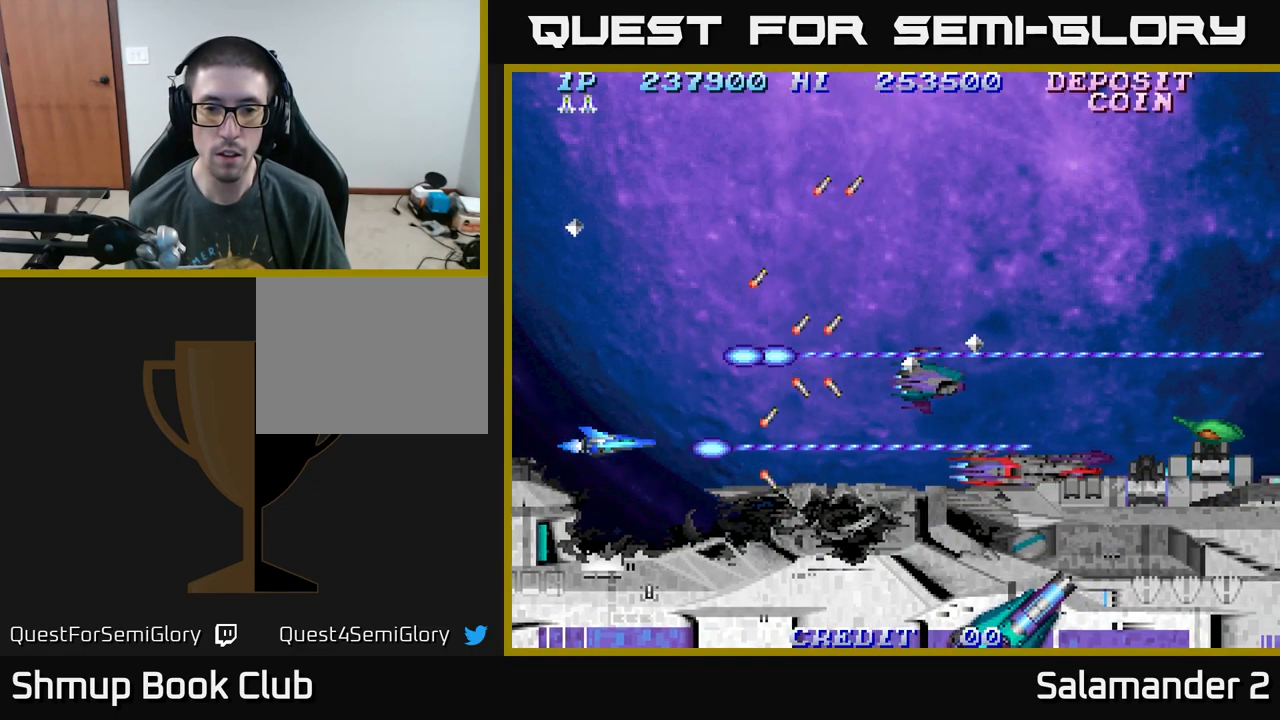
{"buttons": ["A"], "right_stick": "center", "events": [[67, "DPAD_LEFT", "up"]]}
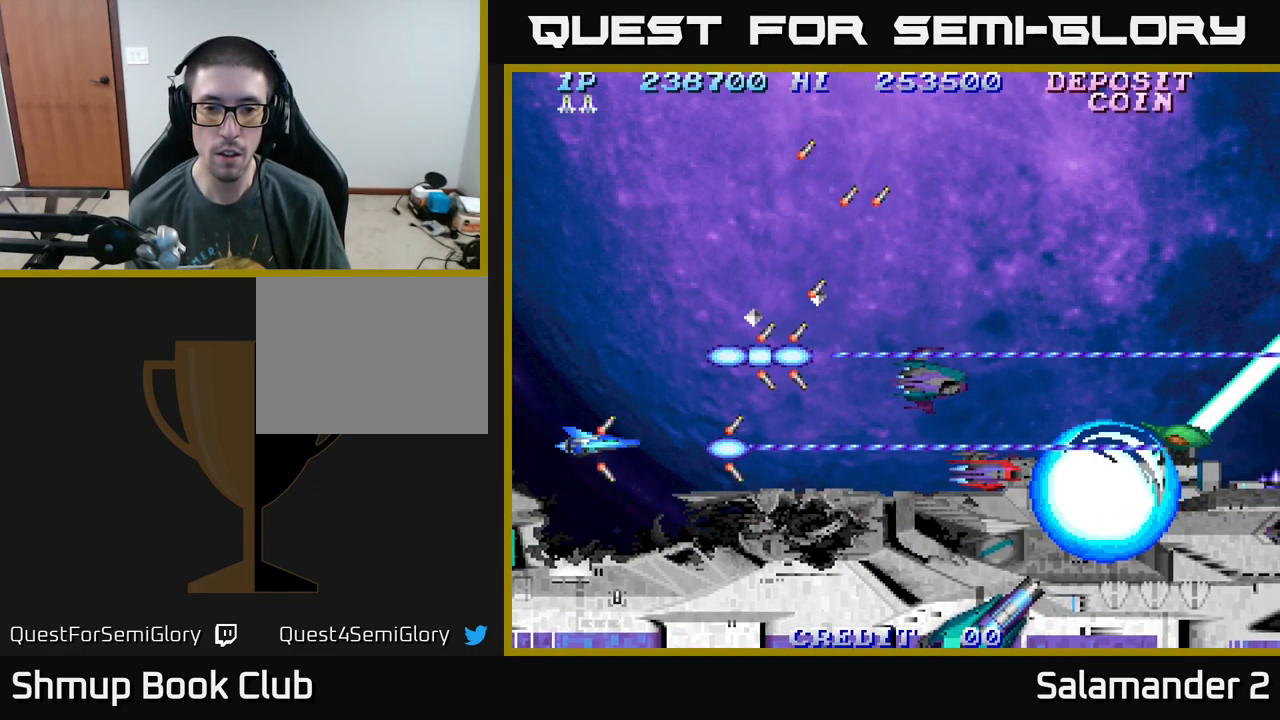
{"buttons": ["A"], "right_stick": "center", "events": []}
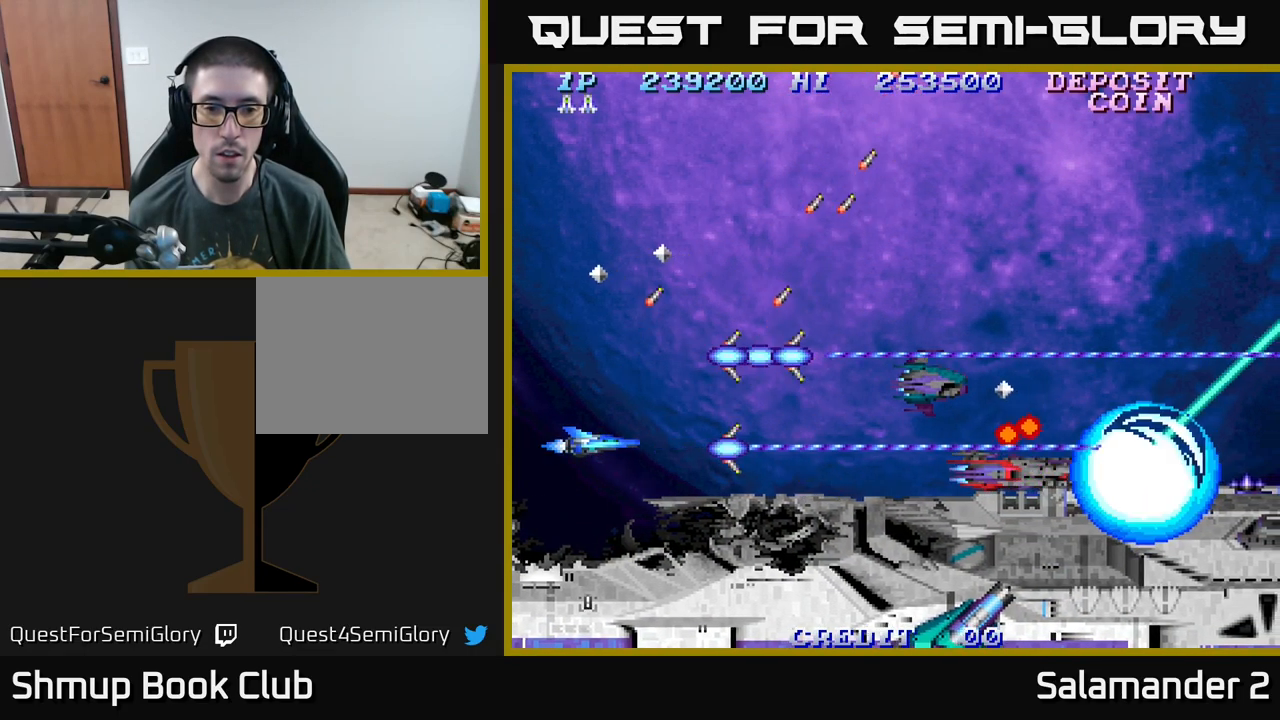
{"buttons": ["A", "DPAD_LEFT"], "right_stick": "center", "events": [[299, "DPAD_LEFT", "down"]]}
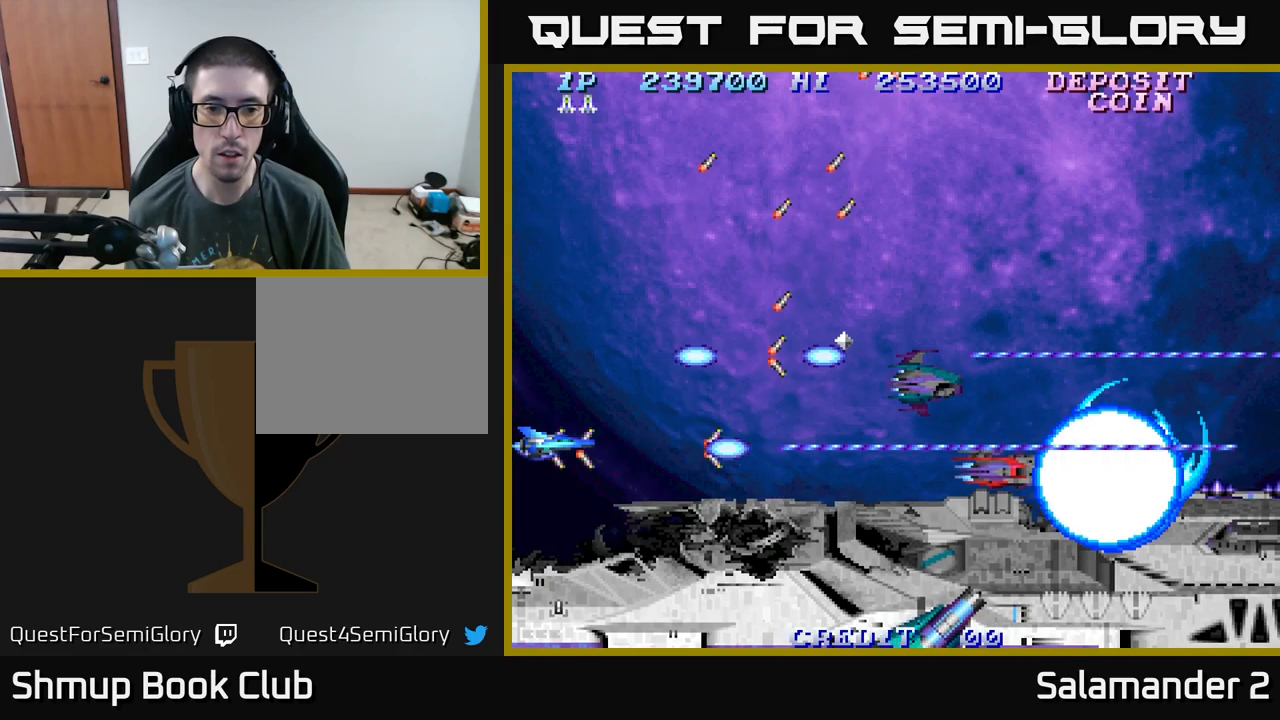
{"buttons": ["A"], "right_stick": "center", "events": [[17, "DPAD_LEFT", "up"]]}
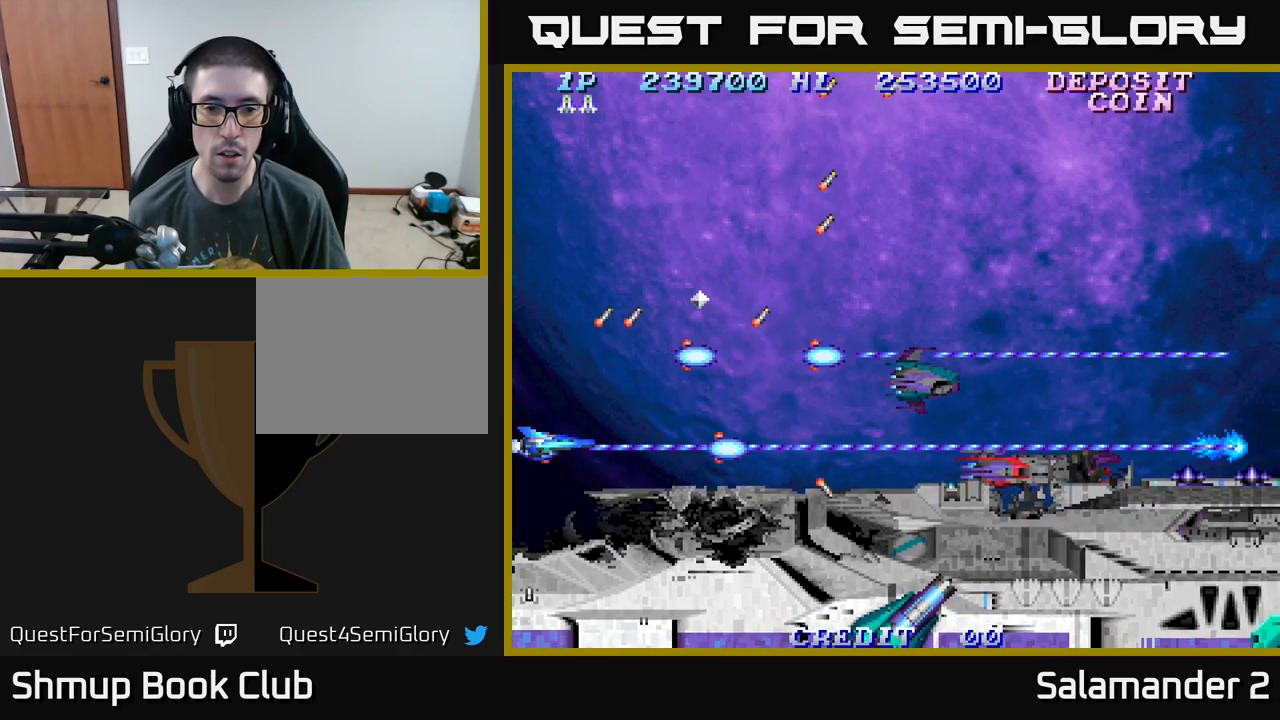
{"buttons": ["A"], "right_stick": "center", "events": []}
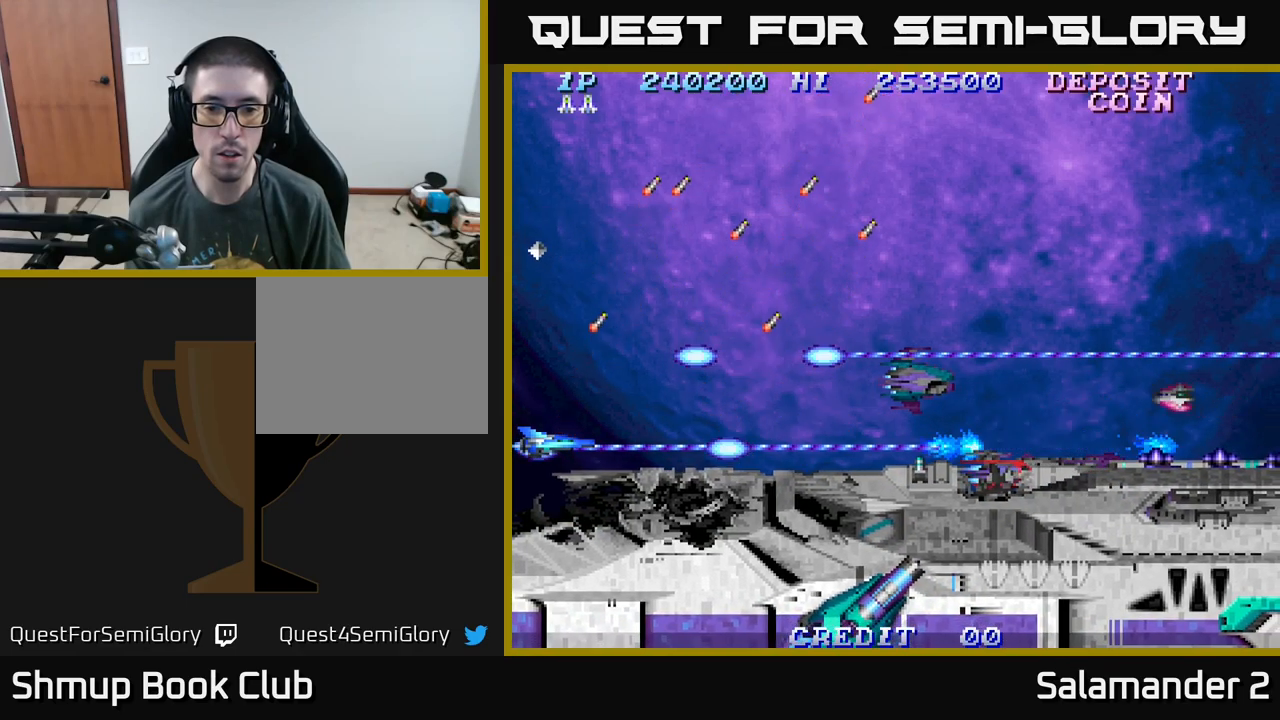
{"buttons": ["A"], "right_stick": "center", "events": [[50, "DPAD_UP", "down"], [100, "DPAD_UP", "up"]]}
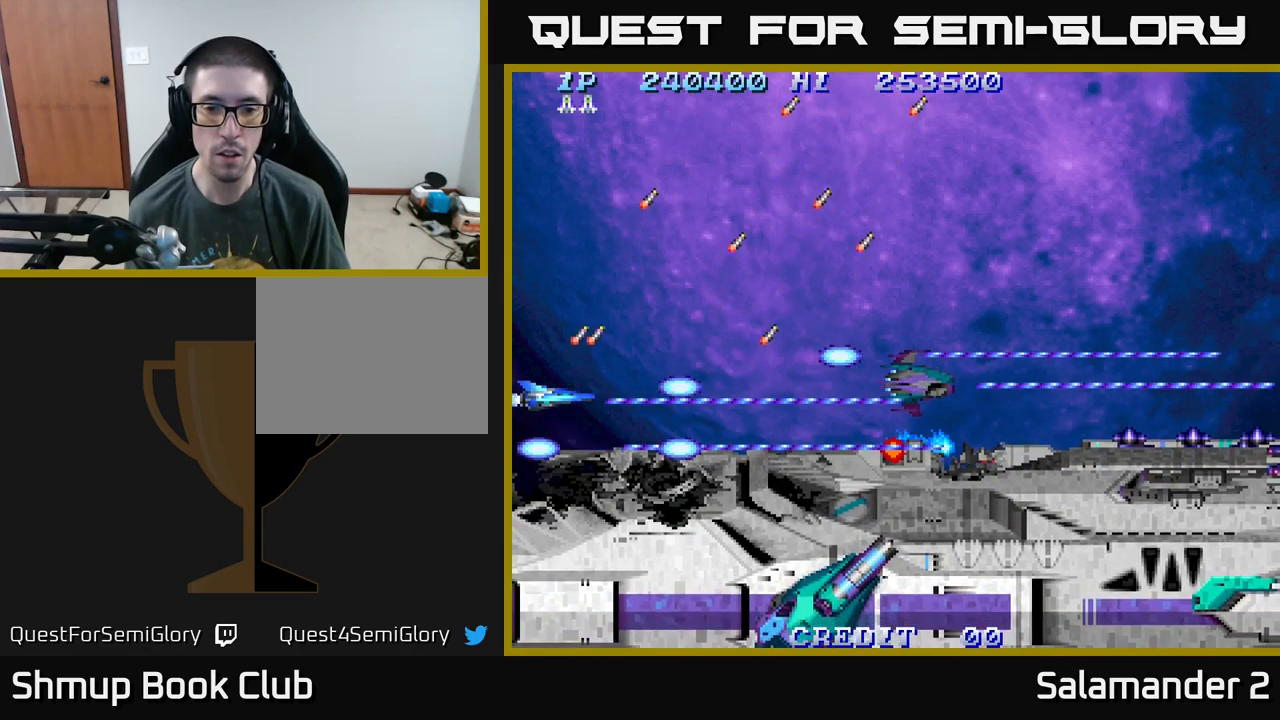
{"buttons": ["A"], "right_stick": "center", "events": [[383, "DPAD_UP", "down"], [450, "DPAD_UP", "up"]]}
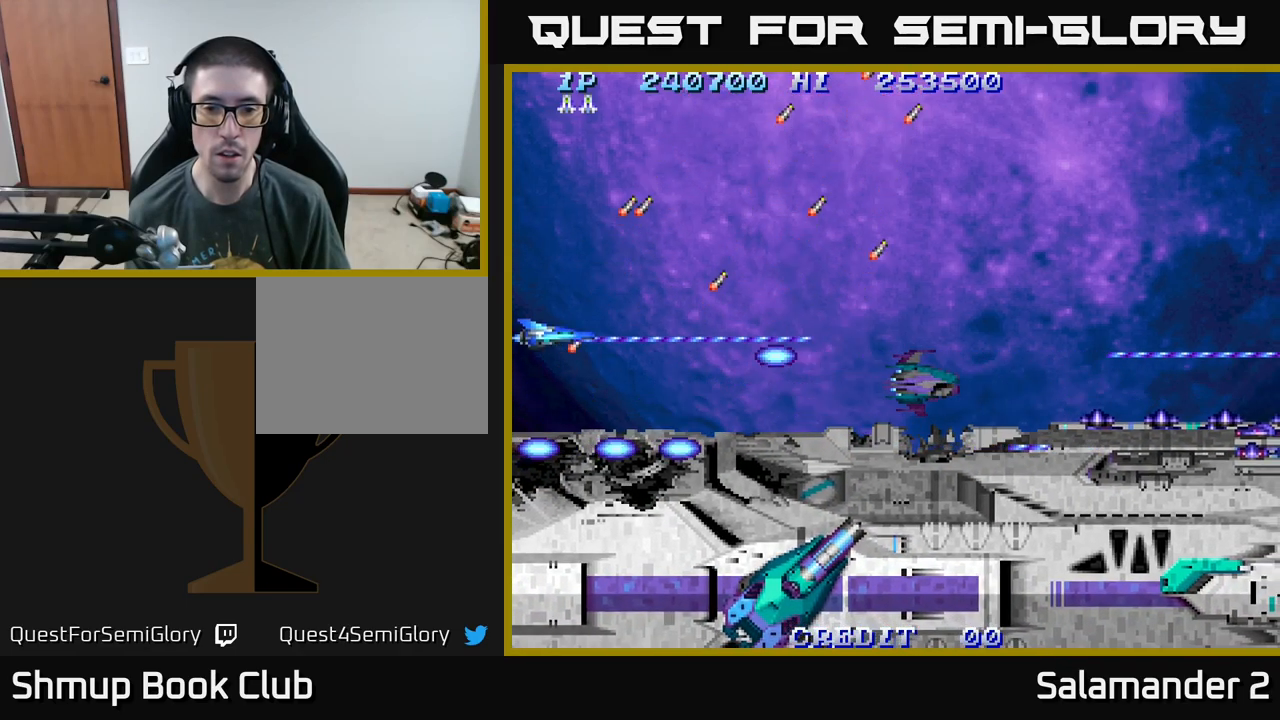
{"buttons": ["A"], "right_stick": "center", "events": []}
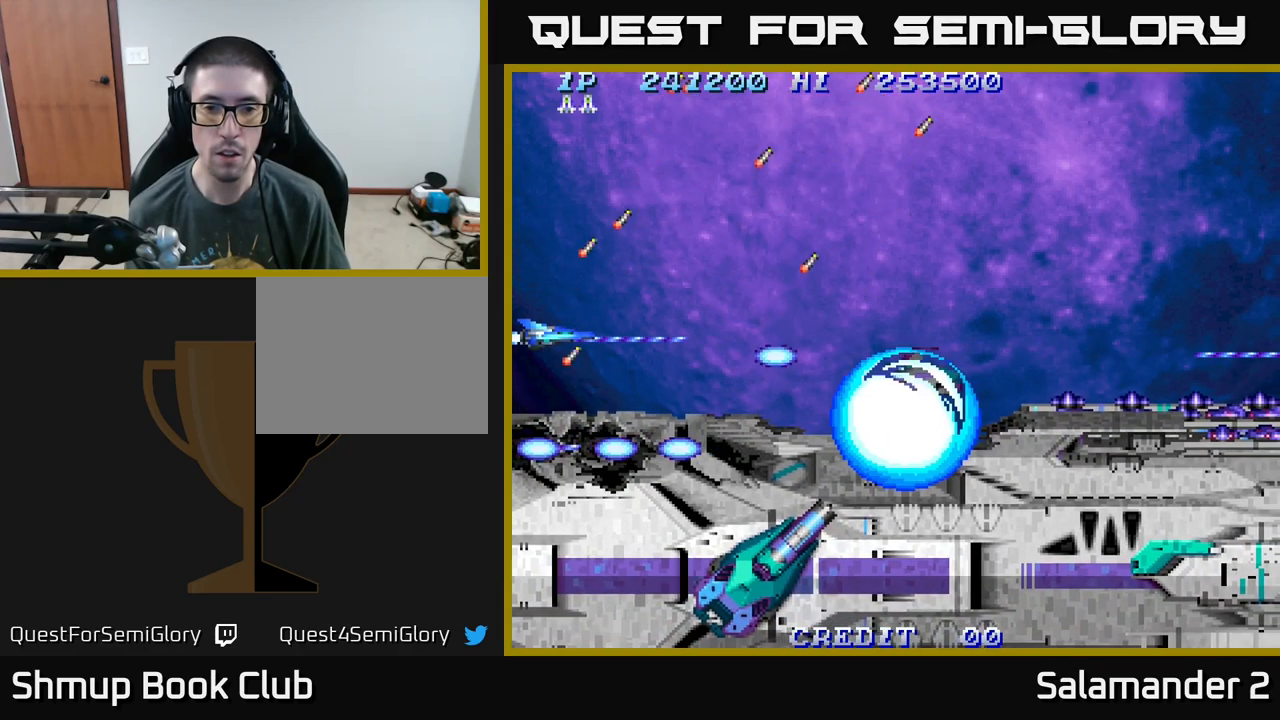
{"buttons": ["A"], "right_stick": "center", "events": []}
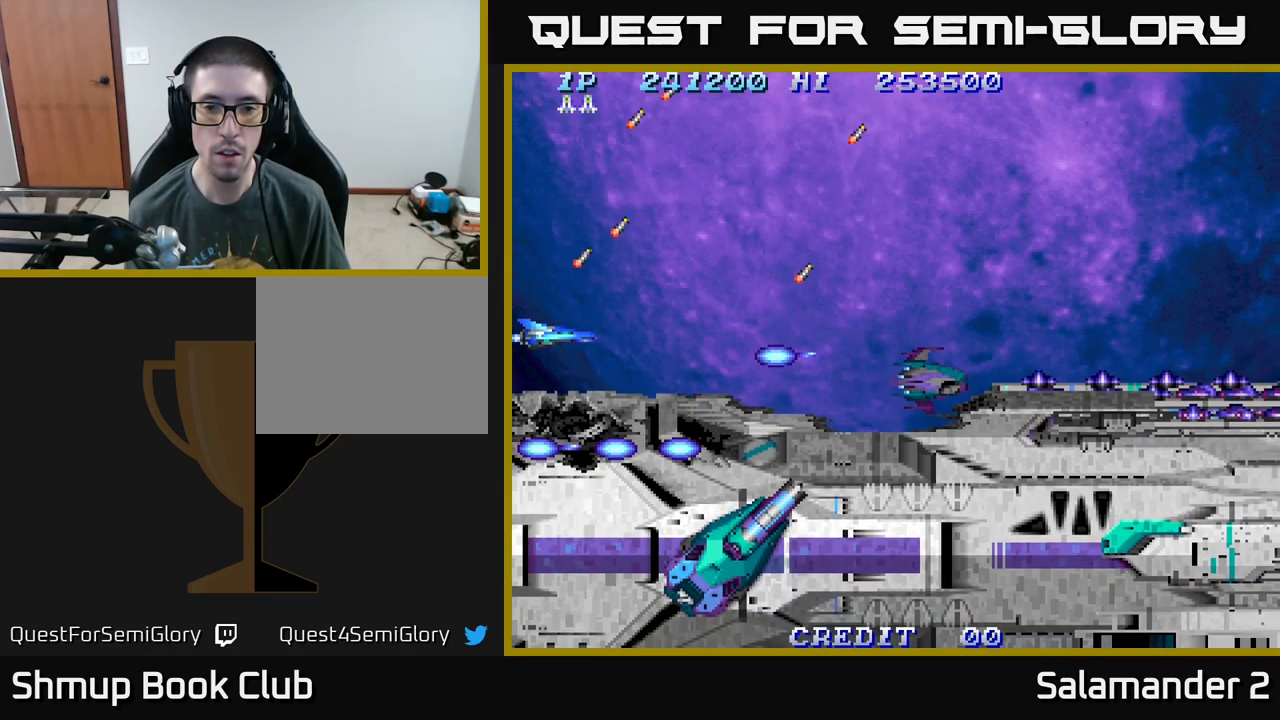
{"buttons": ["A"], "right_stick": "center", "events": []}
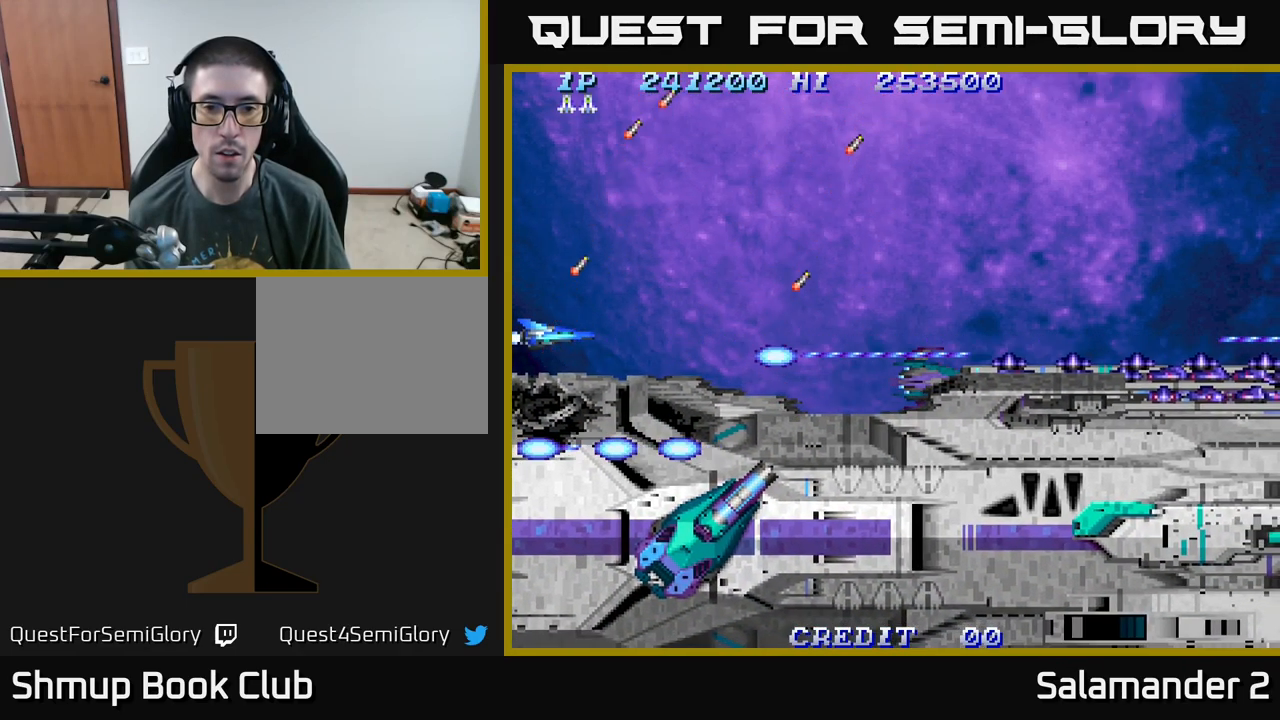
{"buttons": ["A"], "right_stick": "center", "events": []}
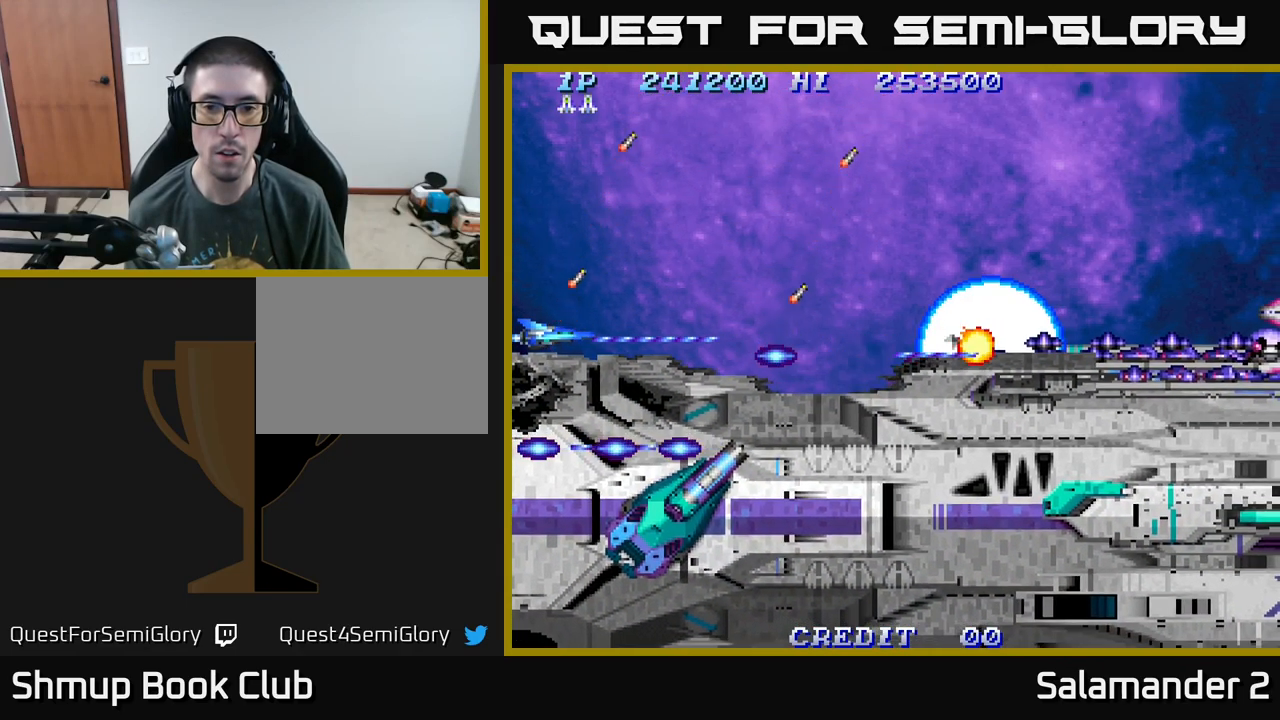
{"buttons": ["A"], "right_stick": "center", "events": [[67, "DPAD_UP", "down"], [133, "DPAD_UP", "up"], [400, "DPAD_UP", "down"], [500, "DPAD_UP", "up"]]}
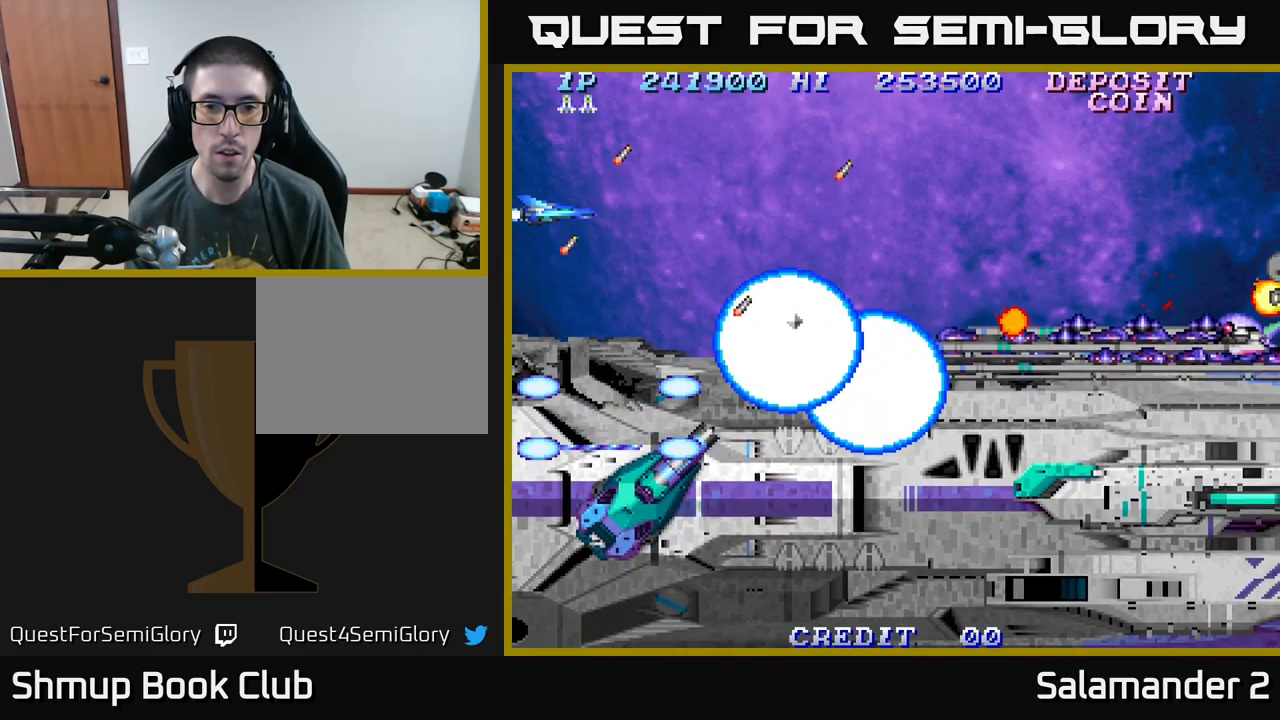
{"buttons": ["A"], "right_stick": "center", "events": [[200, "DPAD_RIGHT", "down"], [417, "DPAD_RIGHT", "up"]]}
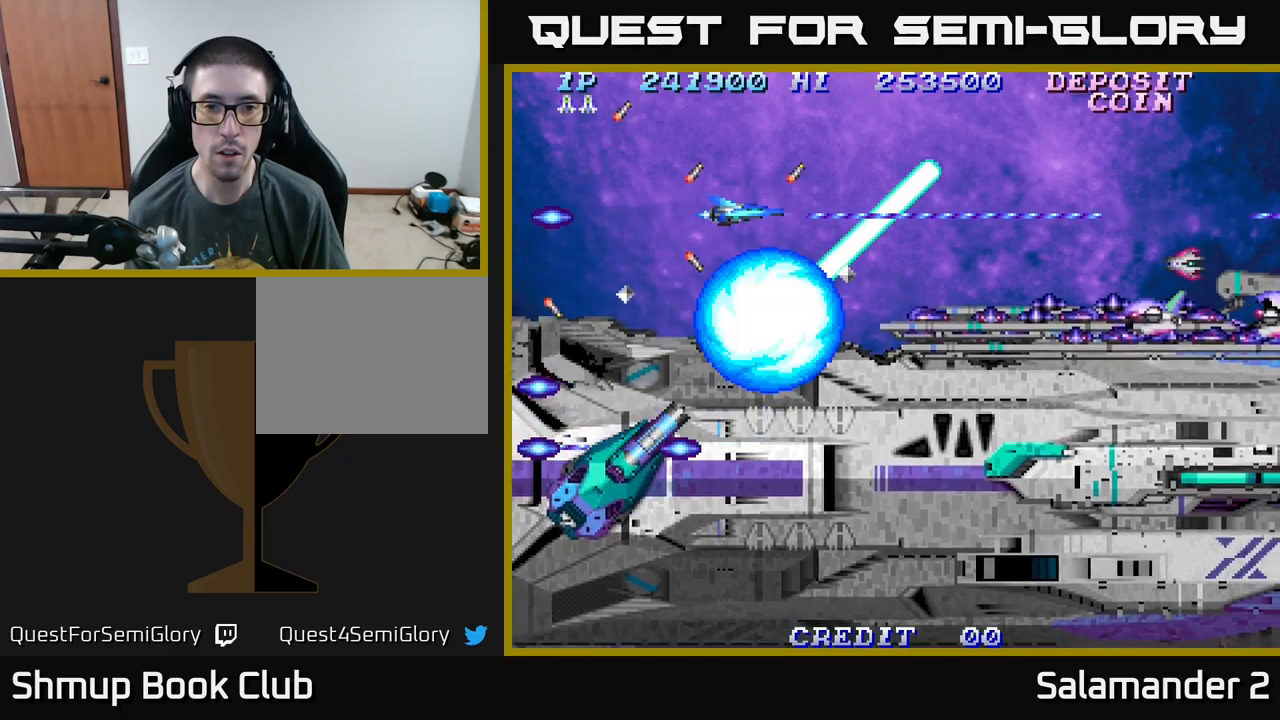
{"buttons": ["A"], "right_stick": "center", "events": [[184, "DPAD_UP", "down"], [267, "DPAD_LEFT", "down"], [284, "DPAD_UP", "up"], [350, "DPAD_LEFT", "up"]]}
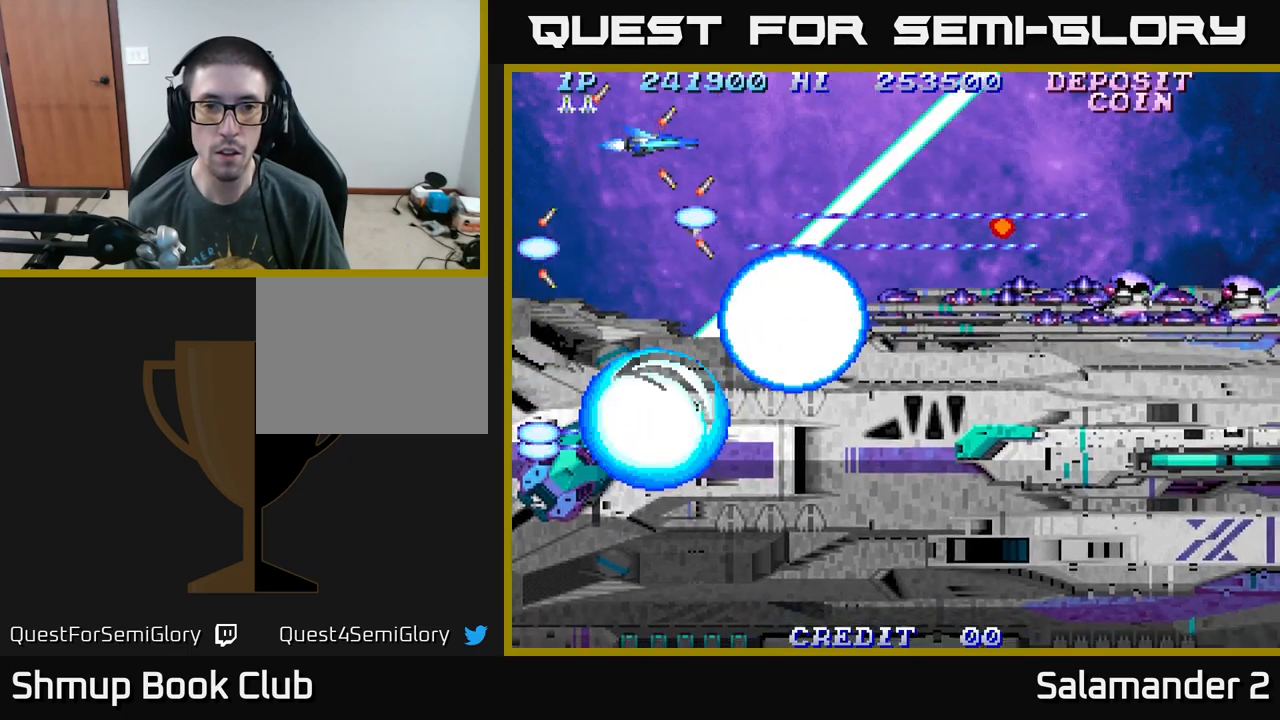
{"buttons": ["A"], "right_stick": "center", "events": []}
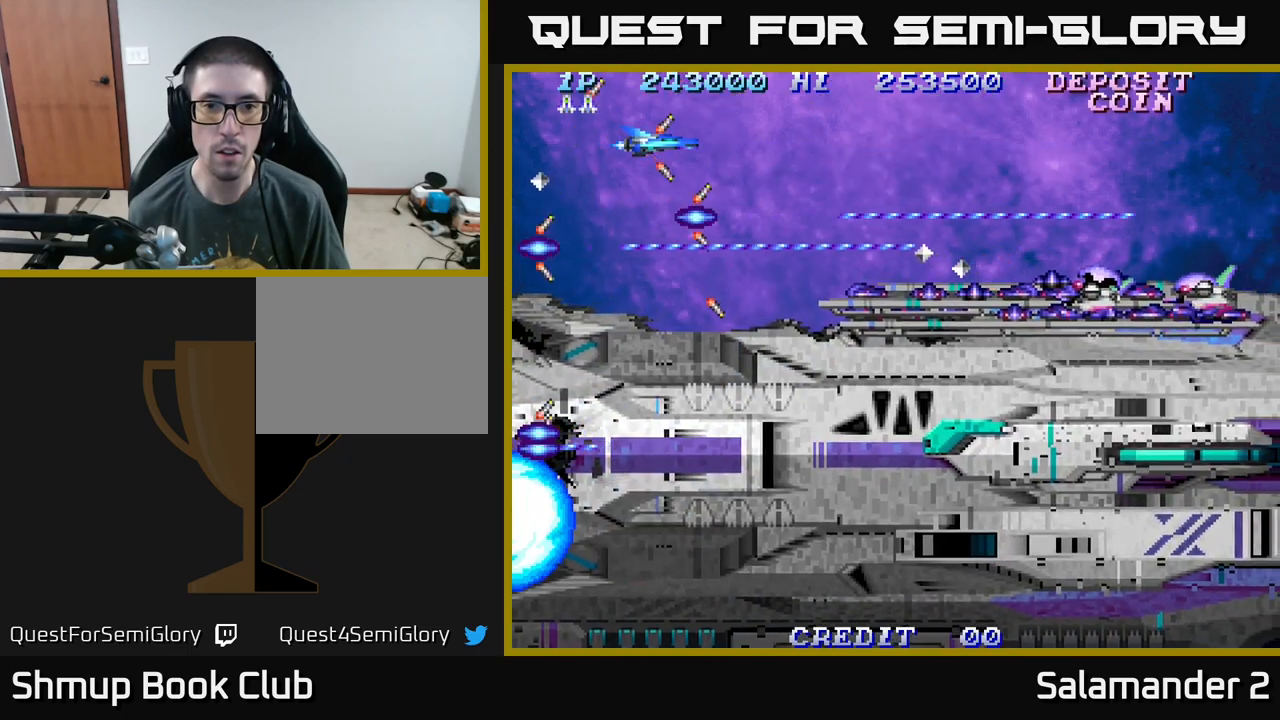
{"buttons": ["A"], "right_stick": "center", "events": [[184, "DPAD_DOWN", "down"], [267, "DPAD_DOWN", "up"]]}
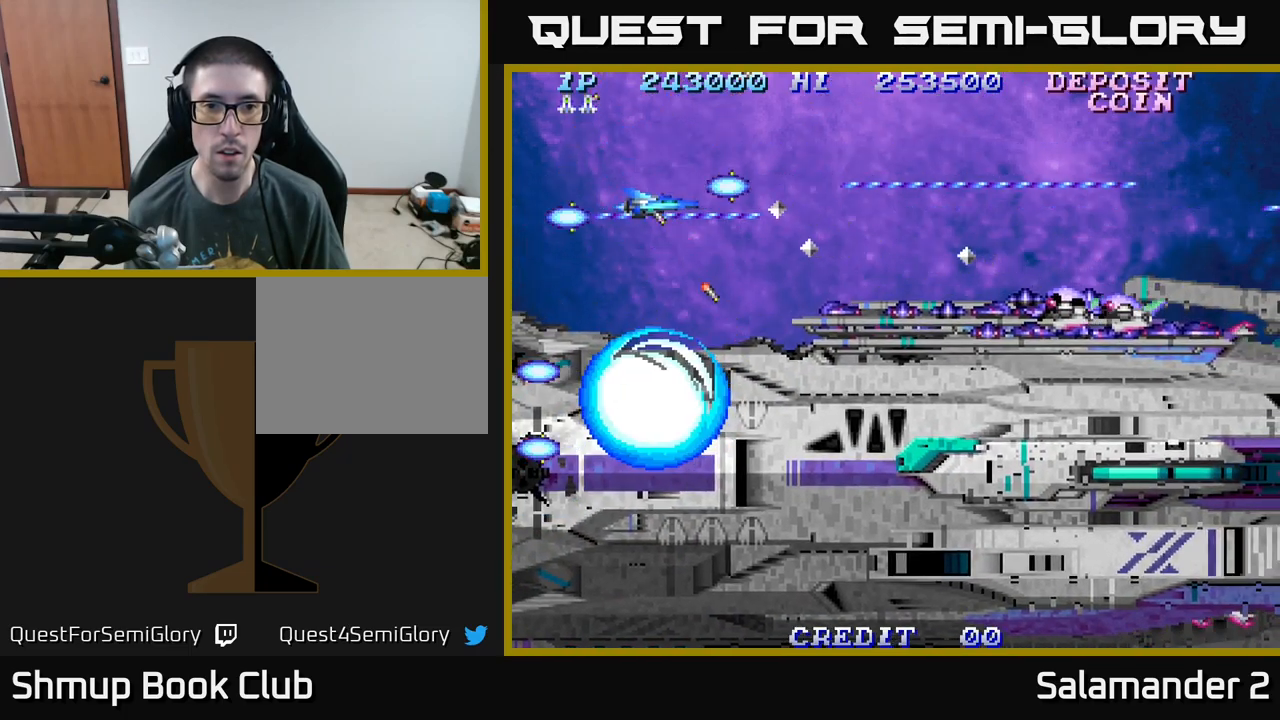
{"buttons": ["A"], "right_stick": "center", "events": [[34, "DPAD_DOWN", "down"], [84, "DPAD_DOWN", "up"], [400, "DPAD_DOWN", "down"], [434, "DPAD_DOWN", "up"]]}
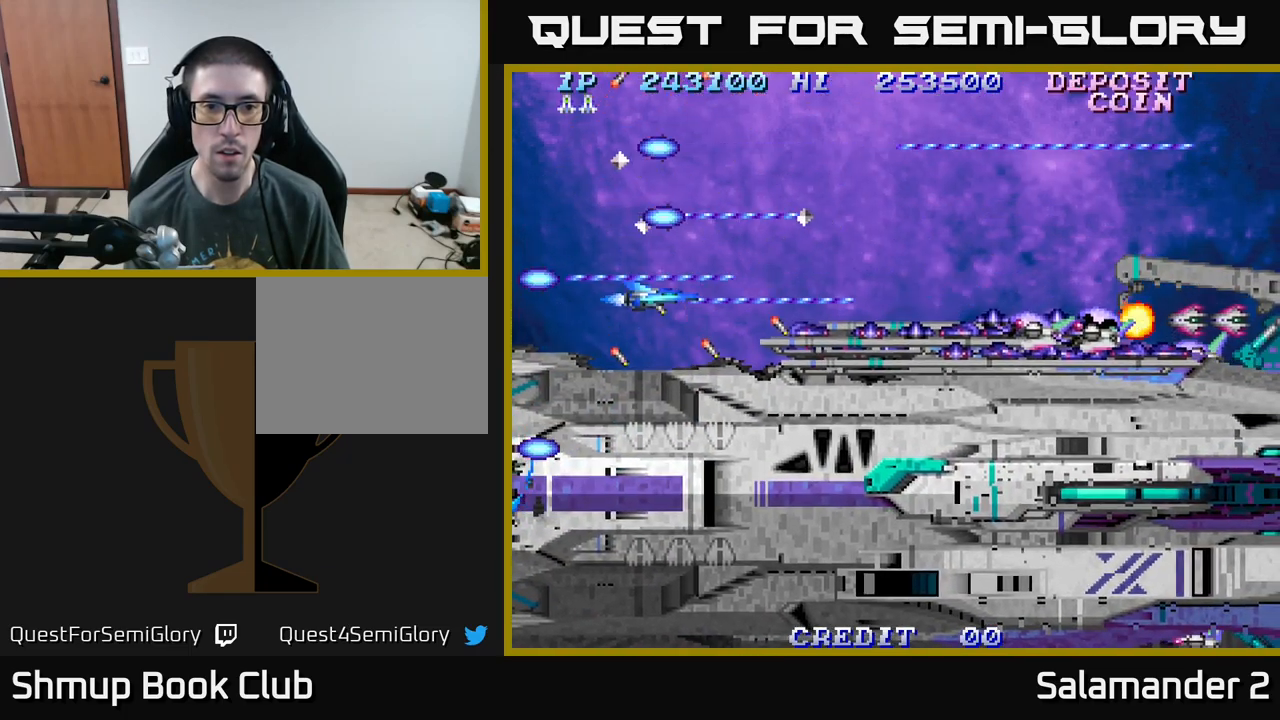
{"buttons": ["A"], "right_stick": "center", "events": [[350, "DPAD_DOWN", "down"], [384, "DPAD_DOWN", "up"]]}
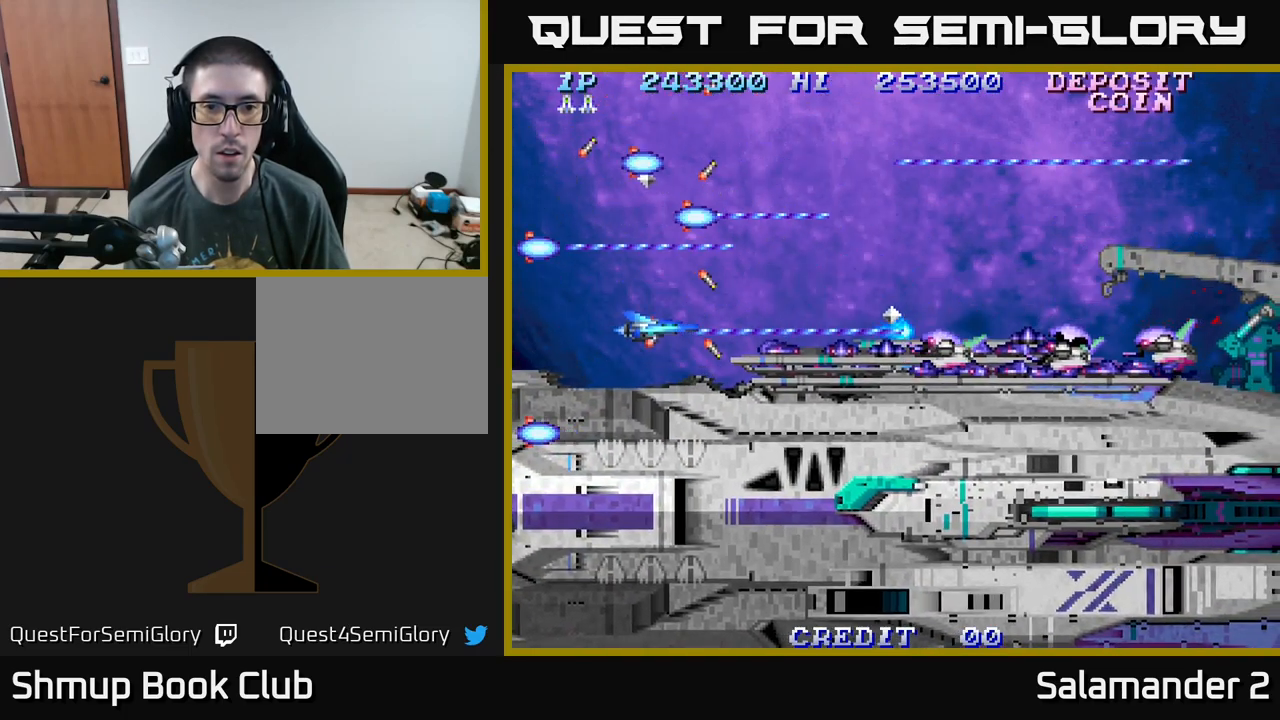
{"buttons": ["A"], "right_stick": "center", "events": [[284, "DPAD_LEFT", "down"], [417, "DPAD_LEFT", "up"]]}
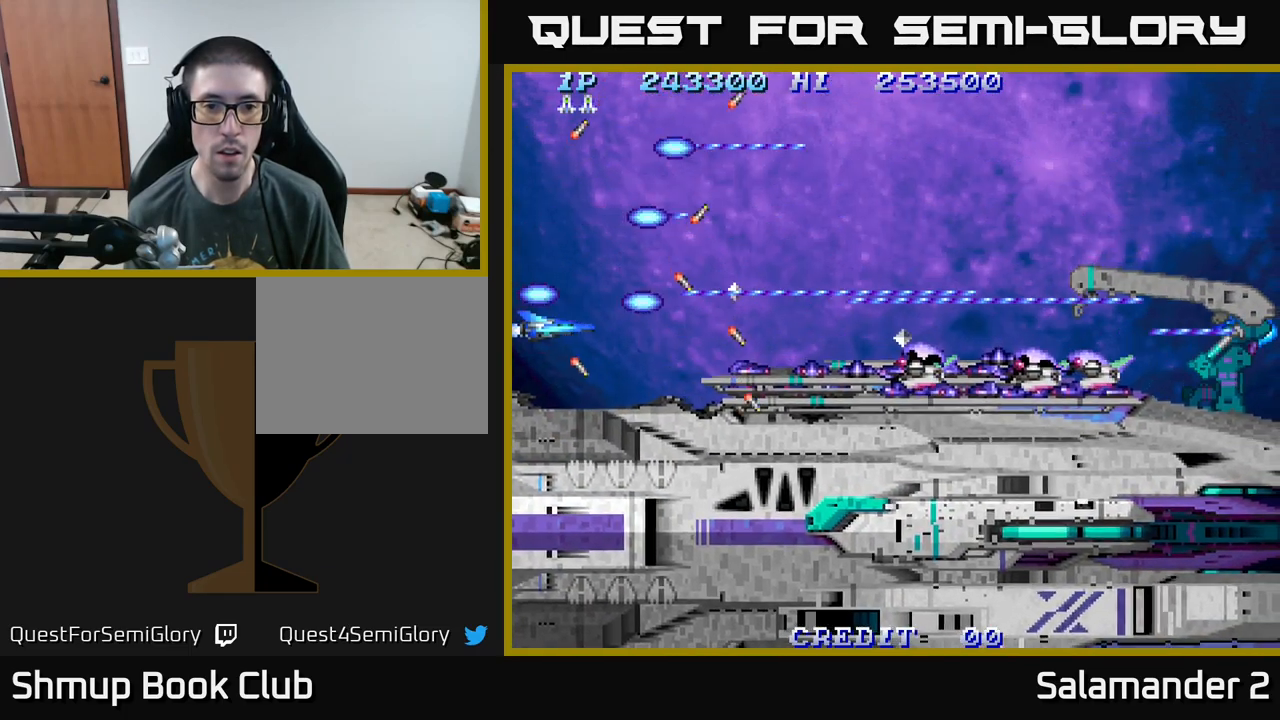
{"buttons": ["A"], "right_stick": "center", "events": [[150, "DPAD_DOWN", "down"], [184, "DPAD_DOWN", "up"]]}
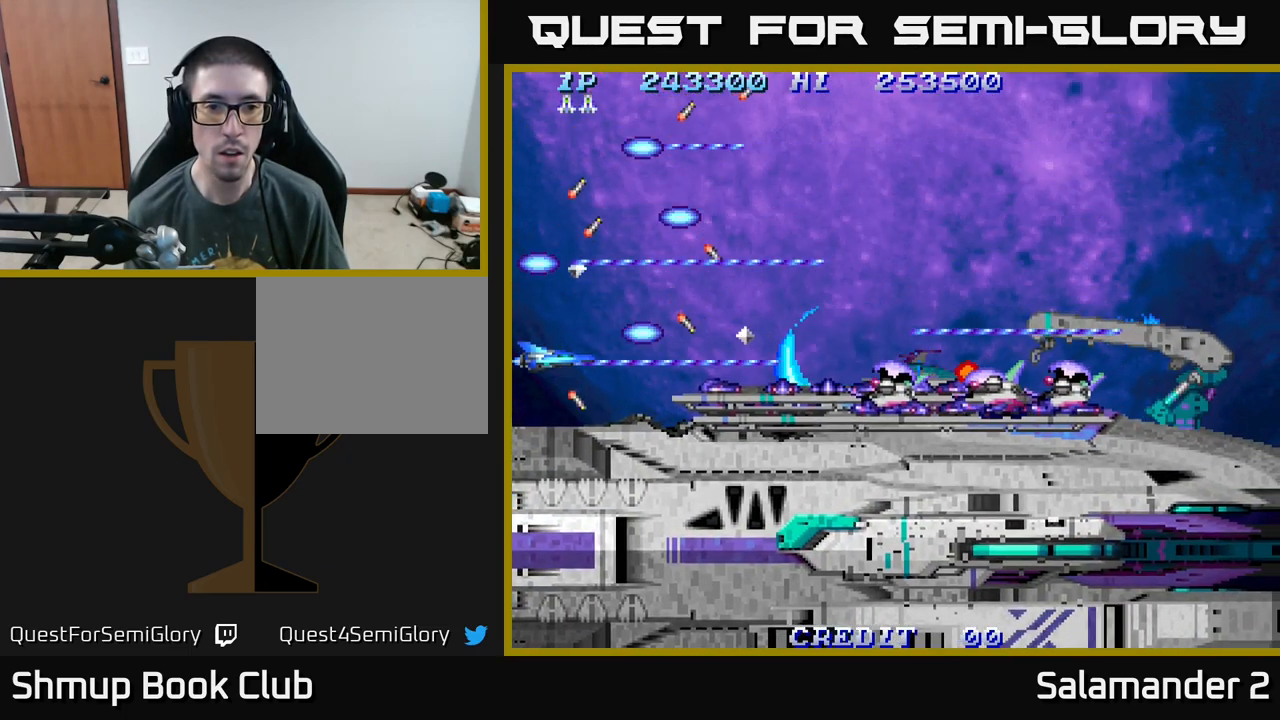
{"buttons": ["A", "DPAD_RIGHT"], "right_stick": "center", "events": [[234, "DPAD_UP", "down"], [417, "DPAD_UP", "up"], [434, "DPAD_RIGHT", "down"]]}
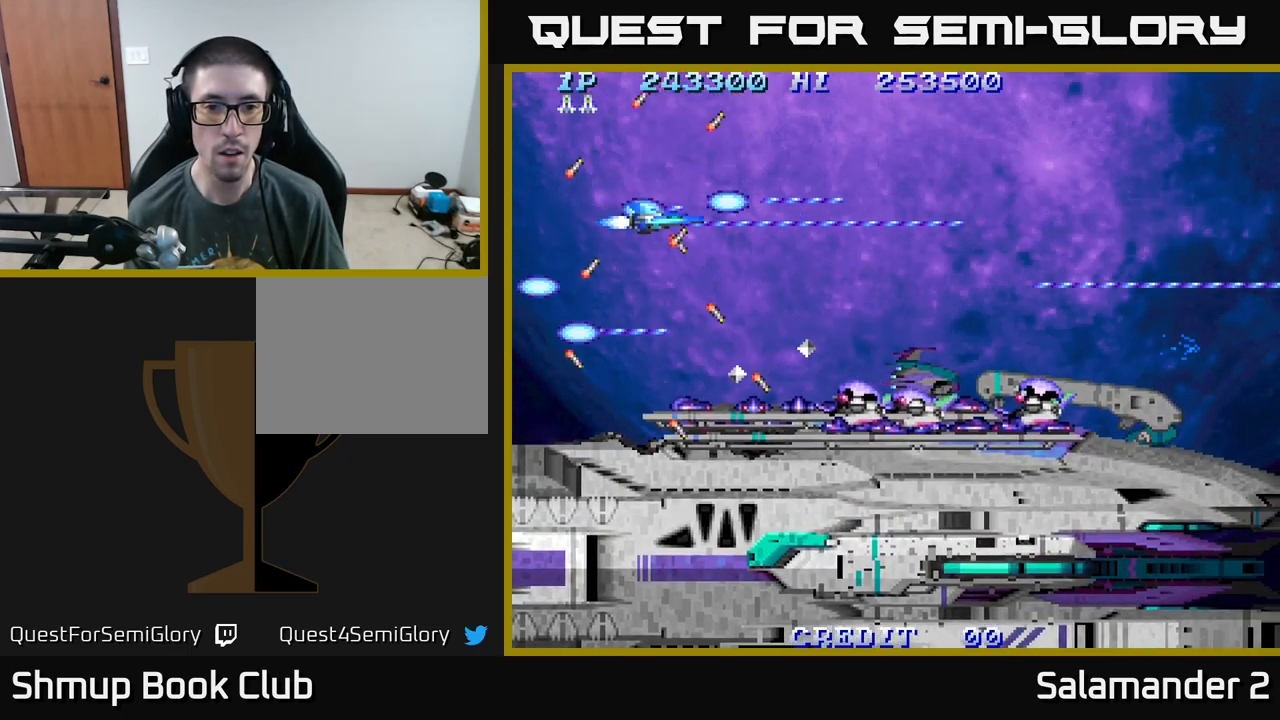
{"buttons": ["A"], "right_stick": "center", "events": [[84, "DPAD_RIGHT", "up"]]}
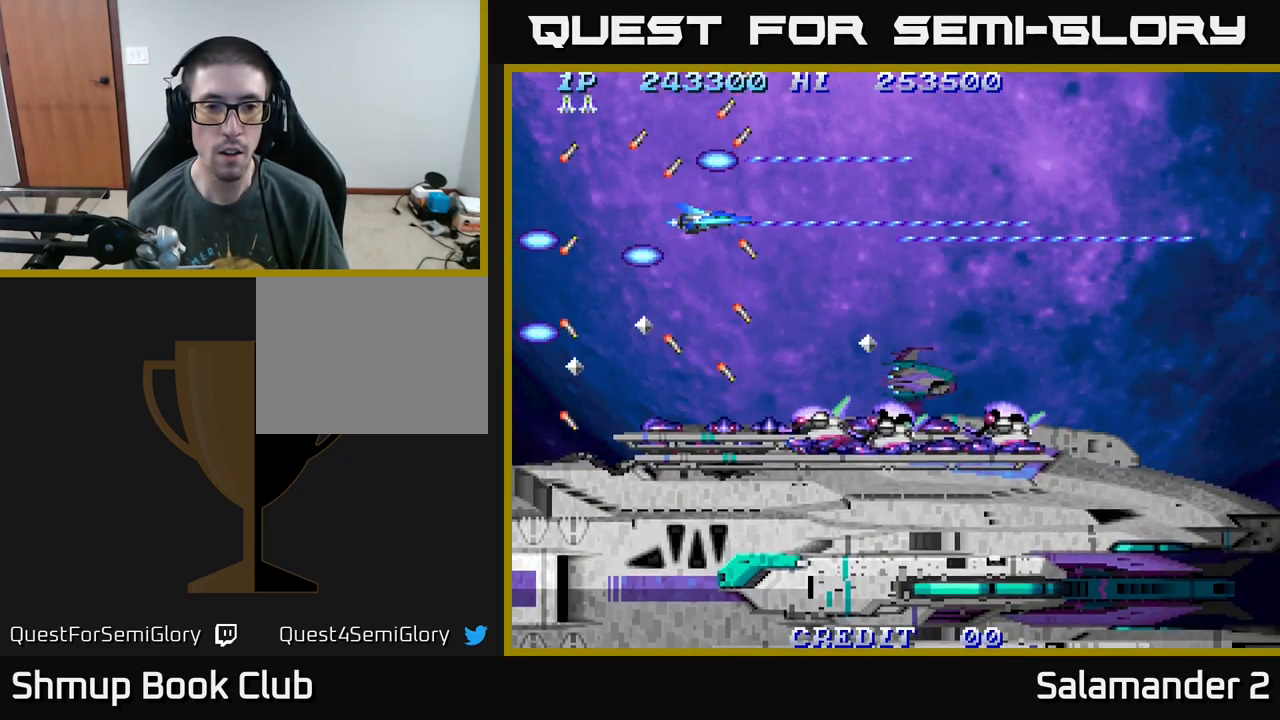
{"buttons": ["A"], "right_stick": "center", "events": [[100, "DPAD_DOWN", "down"], [167, "DPAD_LEFT", "down"], [234, "DPAD_DOWN", "up"], [301, "DPAD_LEFT", "up"]]}
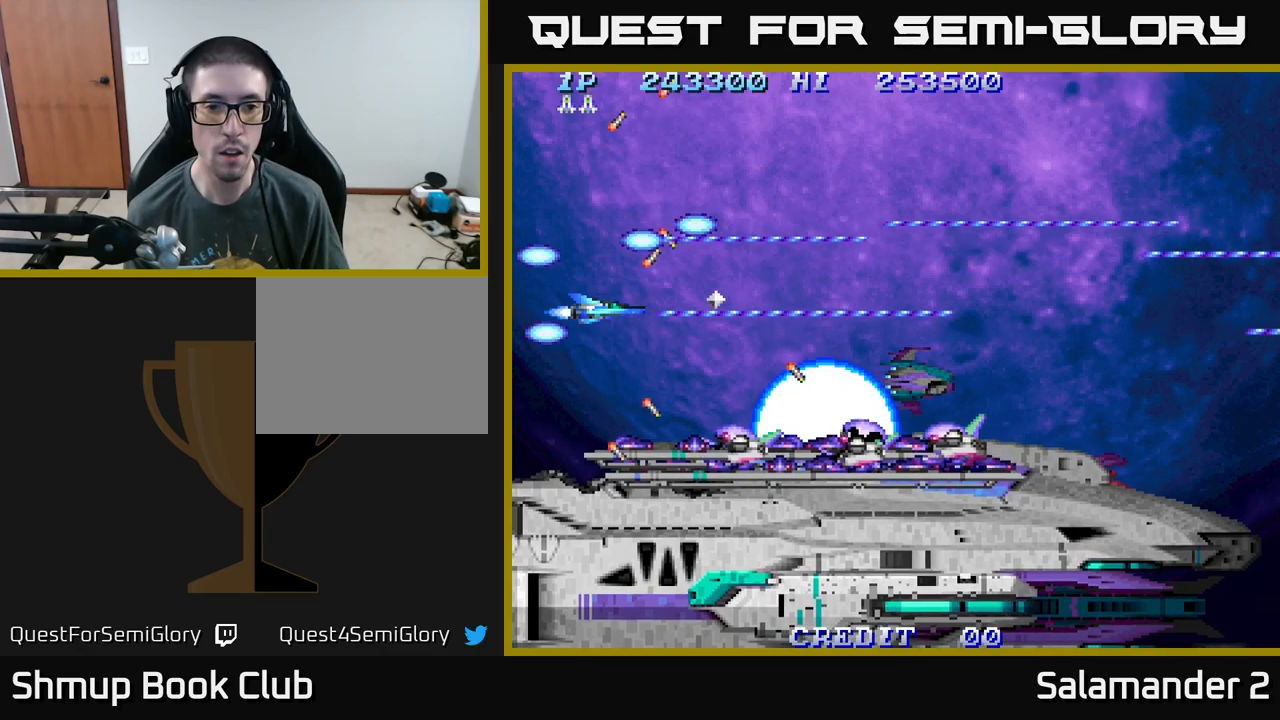
{"buttons": ["A"], "right_stick": "center", "events": [[183, "DPAD_DOWN", "down"], [267, "DPAD_DOWN", "up"]]}
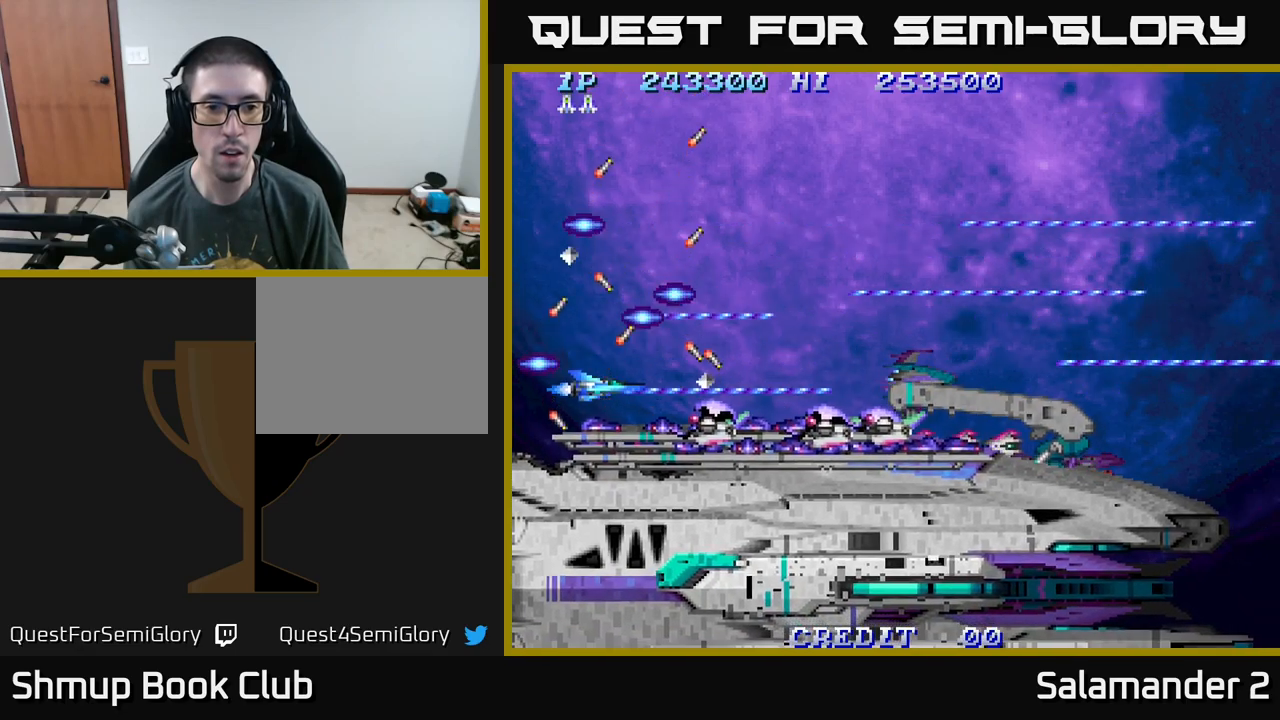
{"buttons": ["A", "DPAD_RIGHT"], "right_stick": "center", "events": [[33, "DPAD_UP", "down"], [150, "DPAD_UP", "up"], [383, "DPAD_UP", "down"], [417, "DPAD_RIGHT", "down"], [500, "DPAD_UP", "up"]]}
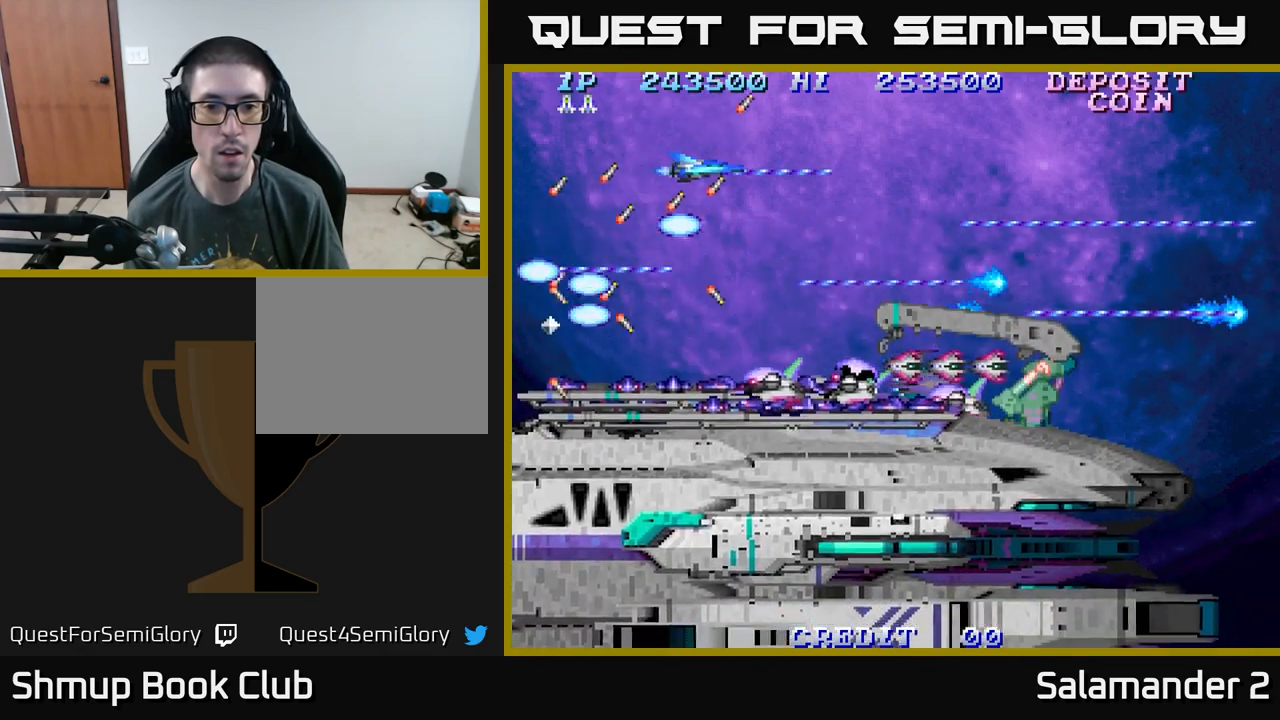
{"buttons": ["A"], "right_stick": "center", "events": [[400, "DPAD_RIGHT", "up"]]}
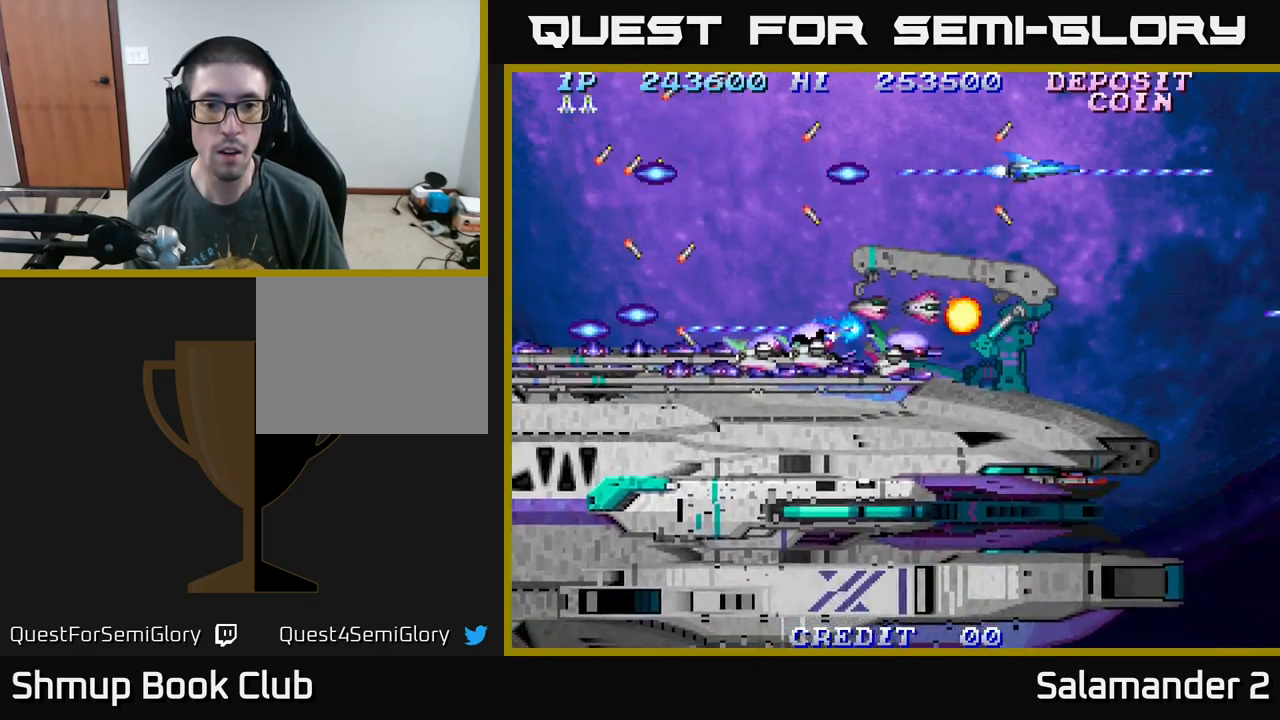
{"buttons": ["A"], "right_stick": "center", "events": [[400, "DPAD_RIGHT", "down"], [500, "DPAD_RIGHT", "up"]]}